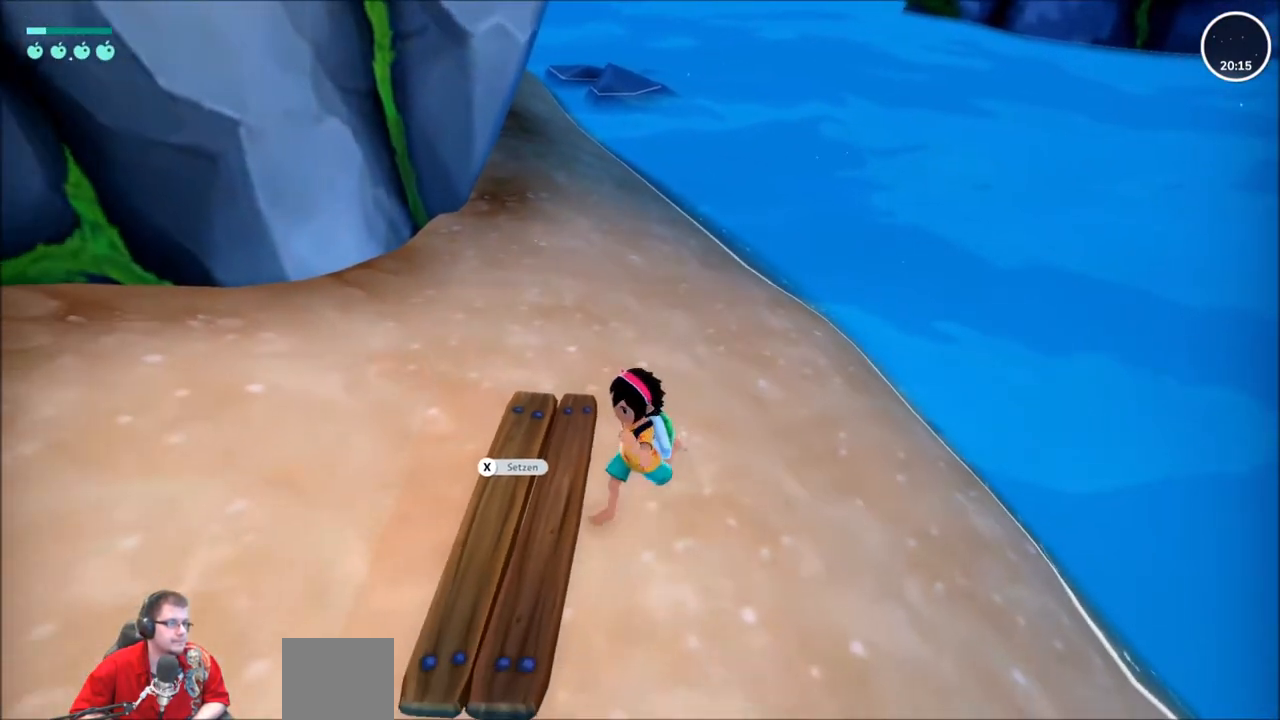
Gameplay with a controller (Xbox layout); each line is a JSON object with the inputs held at the frame after it. "events" lists button and stick changes between this image and that frame as [ms after this image, input, new state], when the widget could be followed in between. Not read: L3 R3.
{"buttons": ["X"], "left_stick": "center", "right_stick": "center", "events": [[100, "left_stick", "center"], [400, "X", "down"]]}
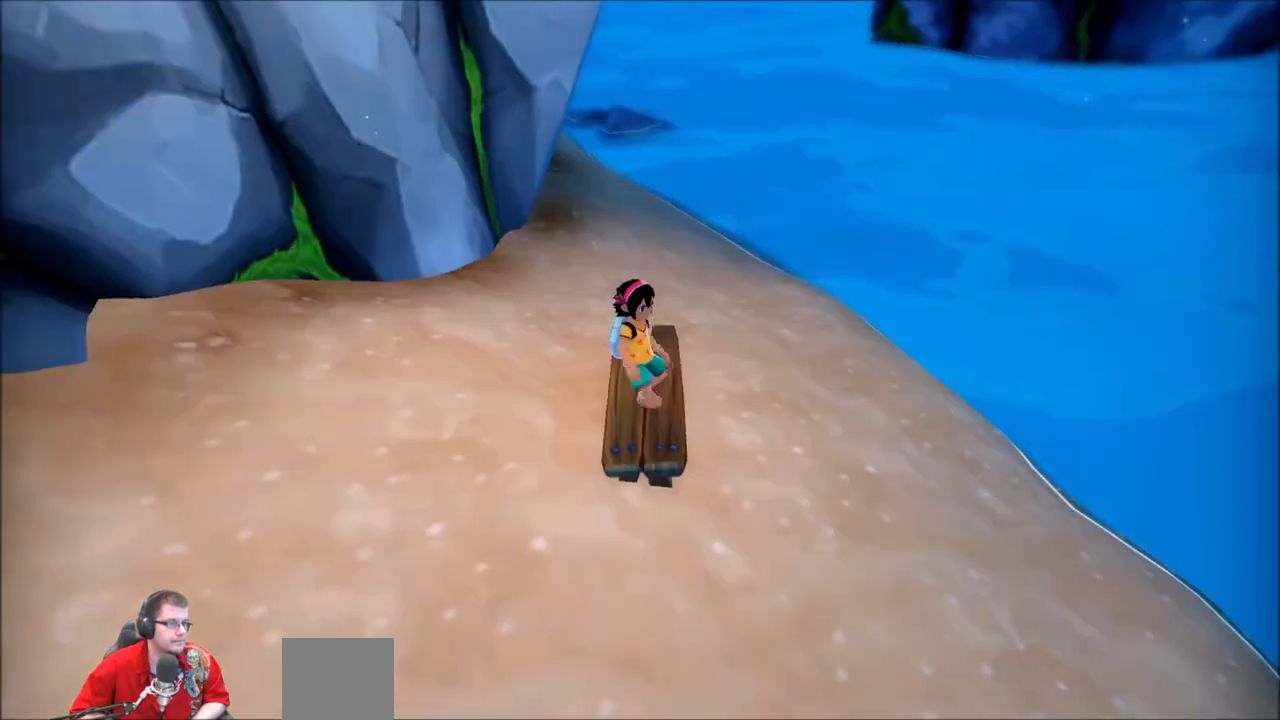
{"buttons": [], "left_stick": "center", "right_stick": "center", "events": [[34, "X", "up"]]}
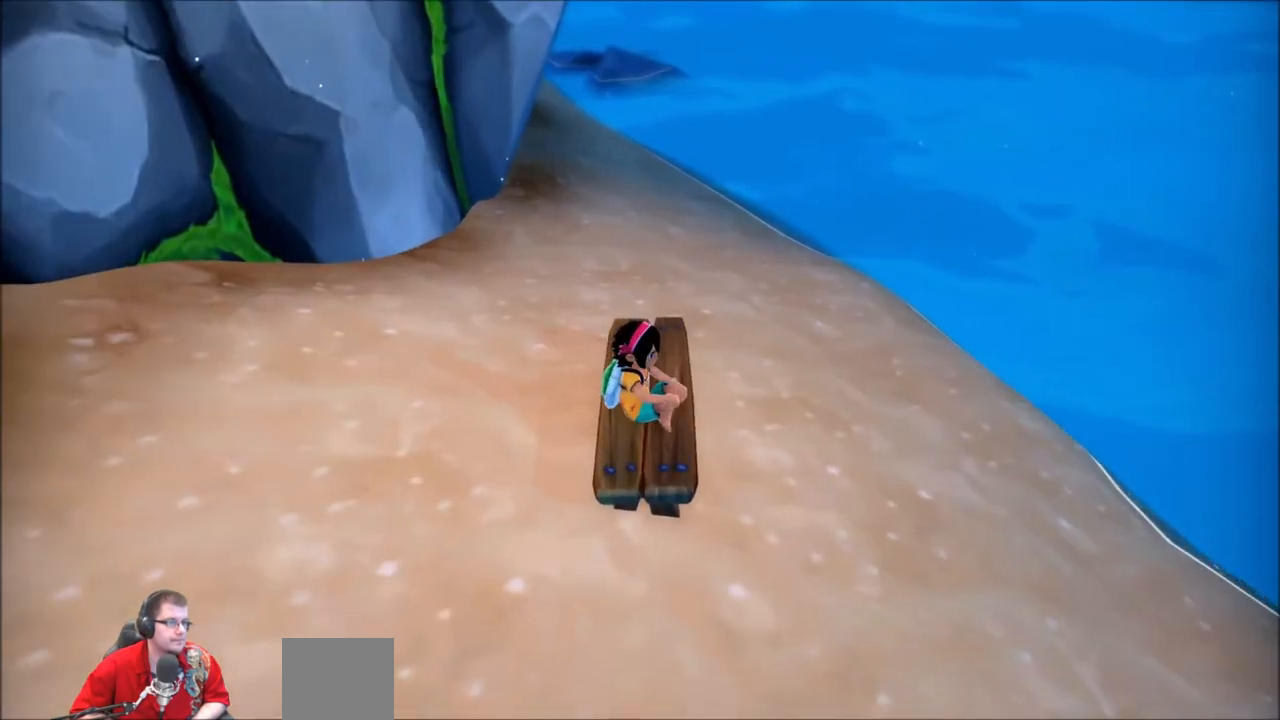
{"buttons": [], "left_stick": "center", "right_stick": "left", "events": [[400, "right_stick", "left"]]}
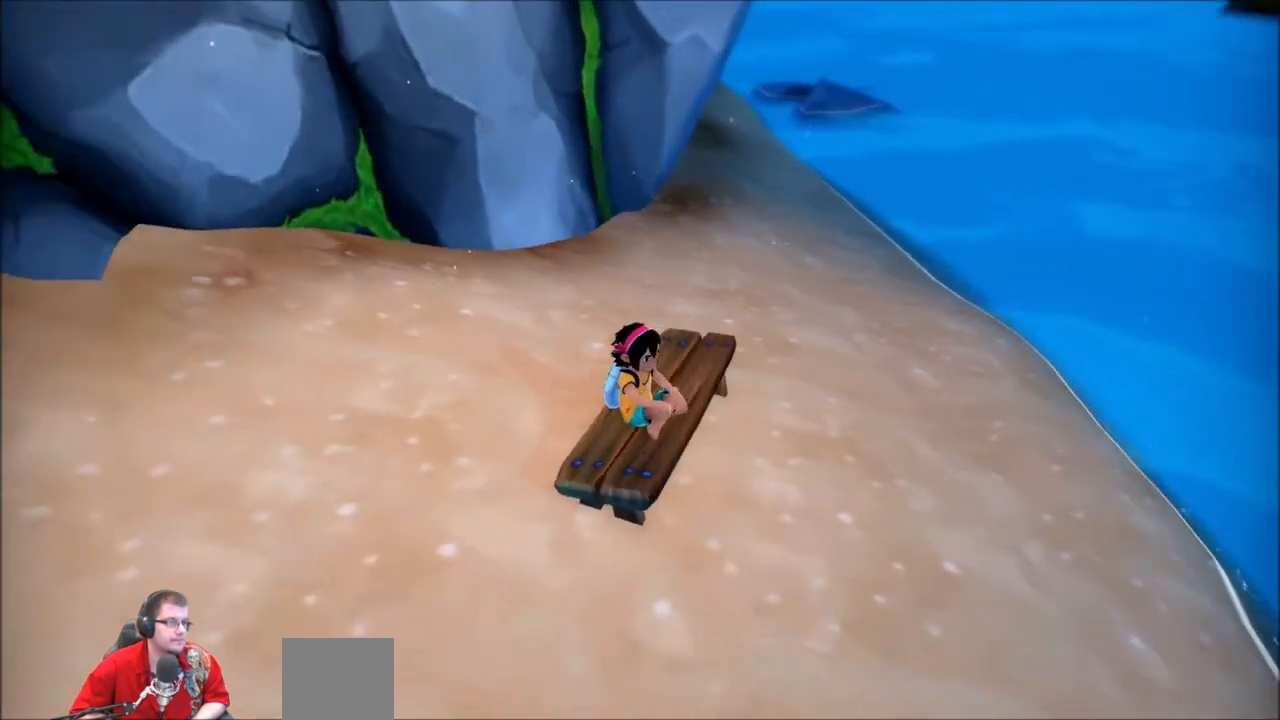
{"buttons": [], "left_stick": "center", "right_stick": "up-left", "events": [[201, "right_stick", "up-left"]]}
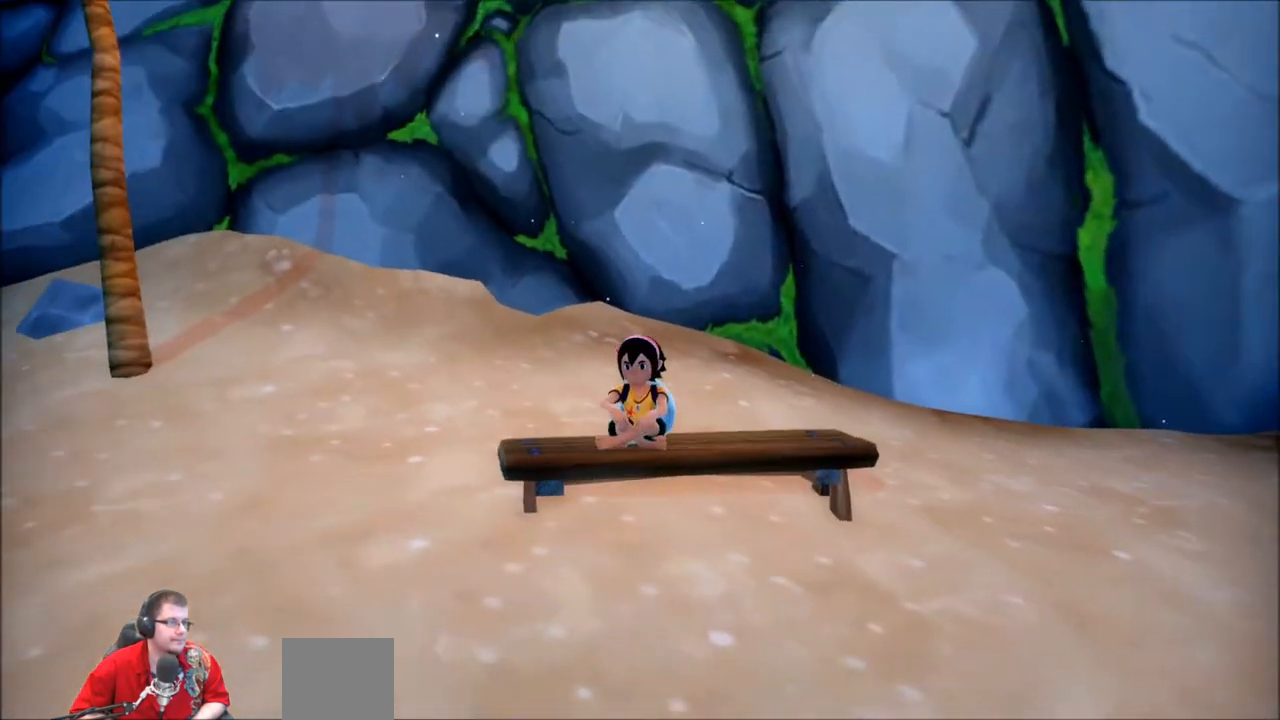
{"buttons": [], "left_stick": "center", "right_stick": "center", "events": [[34, "right_stick", "center"]]}
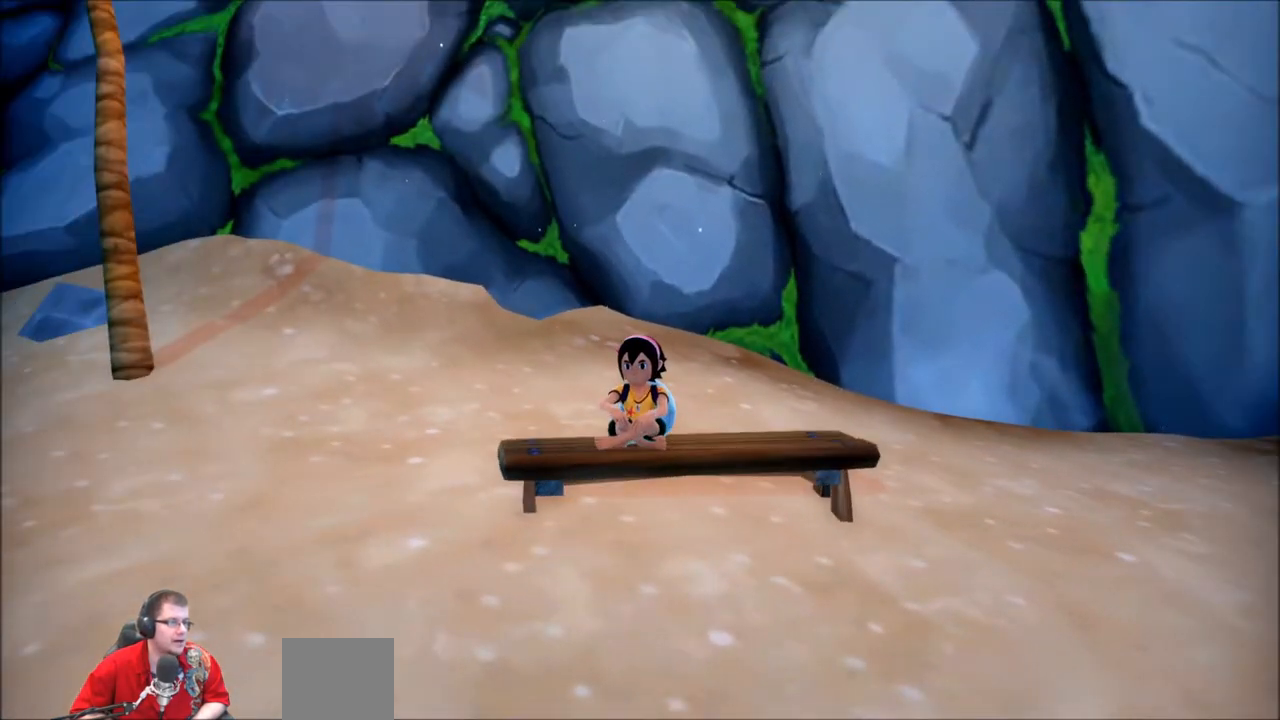
{"buttons": [], "left_stick": "center", "right_stick": "up-right", "events": [[267, "right_stick", "right"], [367, "right_stick", "up-right"]]}
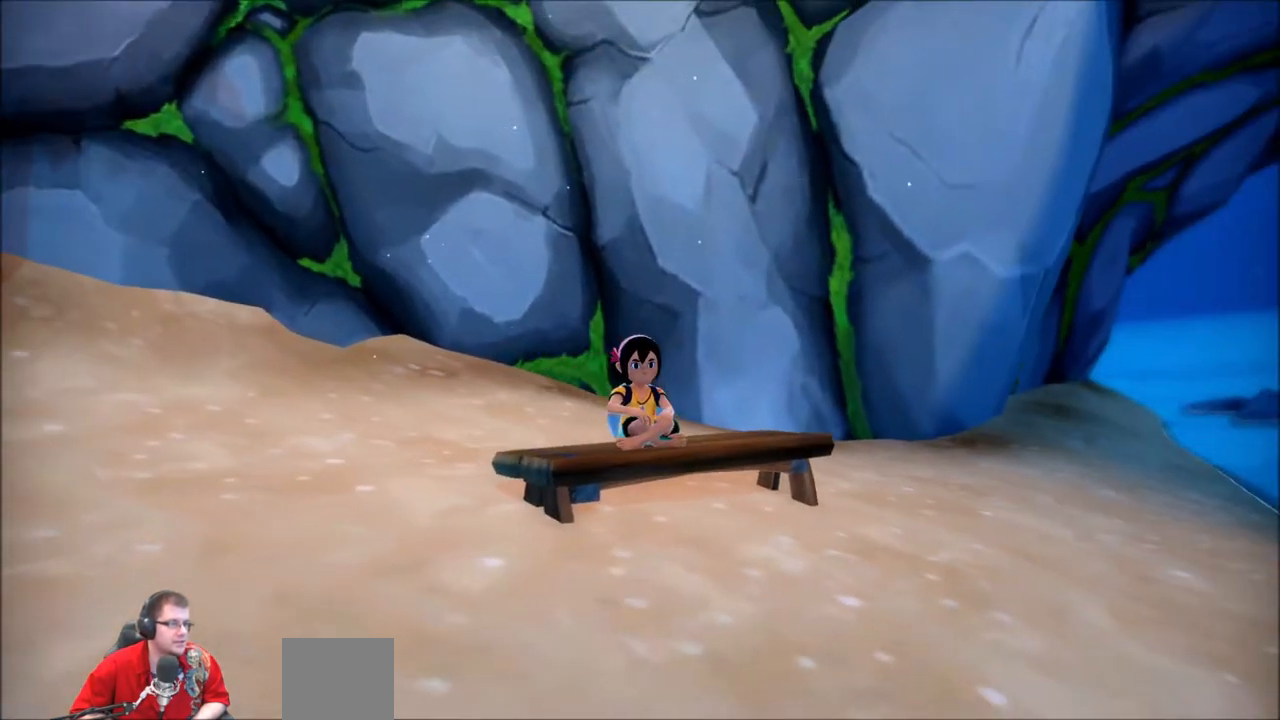
{"buttons": [], "left_stick": "center", "right_stick": "left", "events": [[101, "right_stick", "up-left"], [234, "right_stick", "center"], [468, "right_stick", "left"]]}
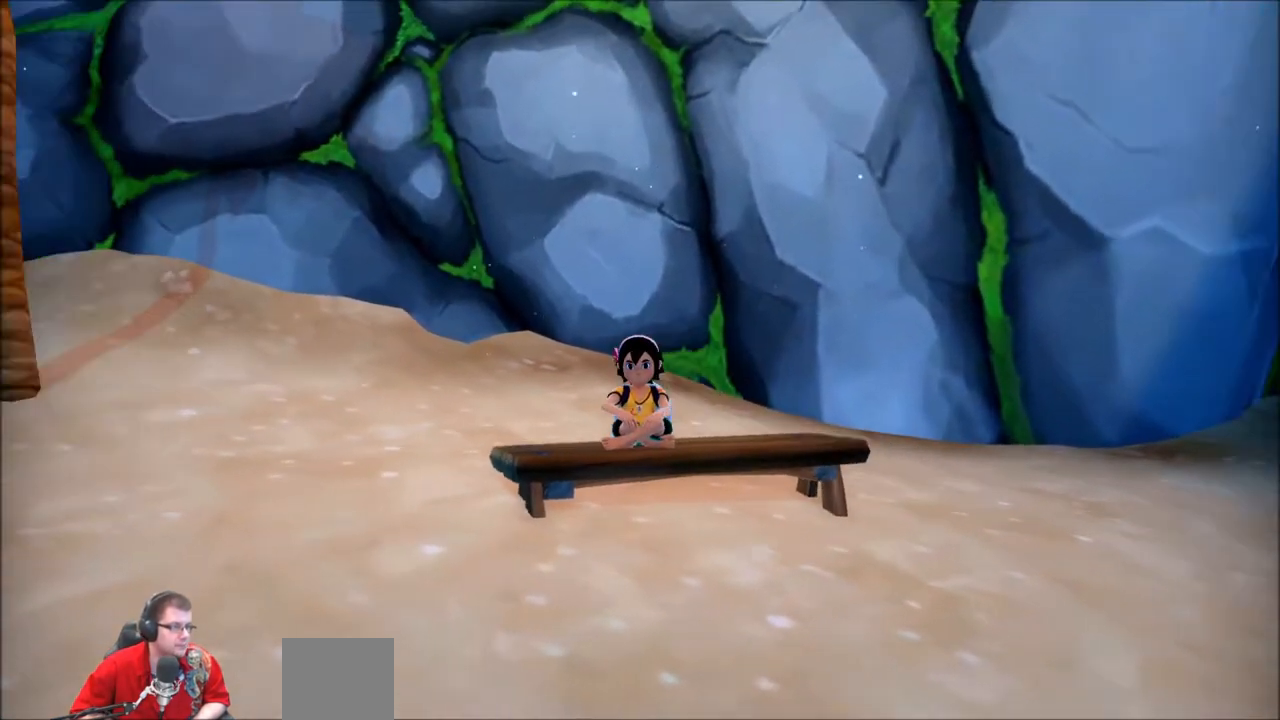
{"buttons": [], "left_stick": "center", "right_stick": "center", "events": [[434, "right_stick", "center"]]}
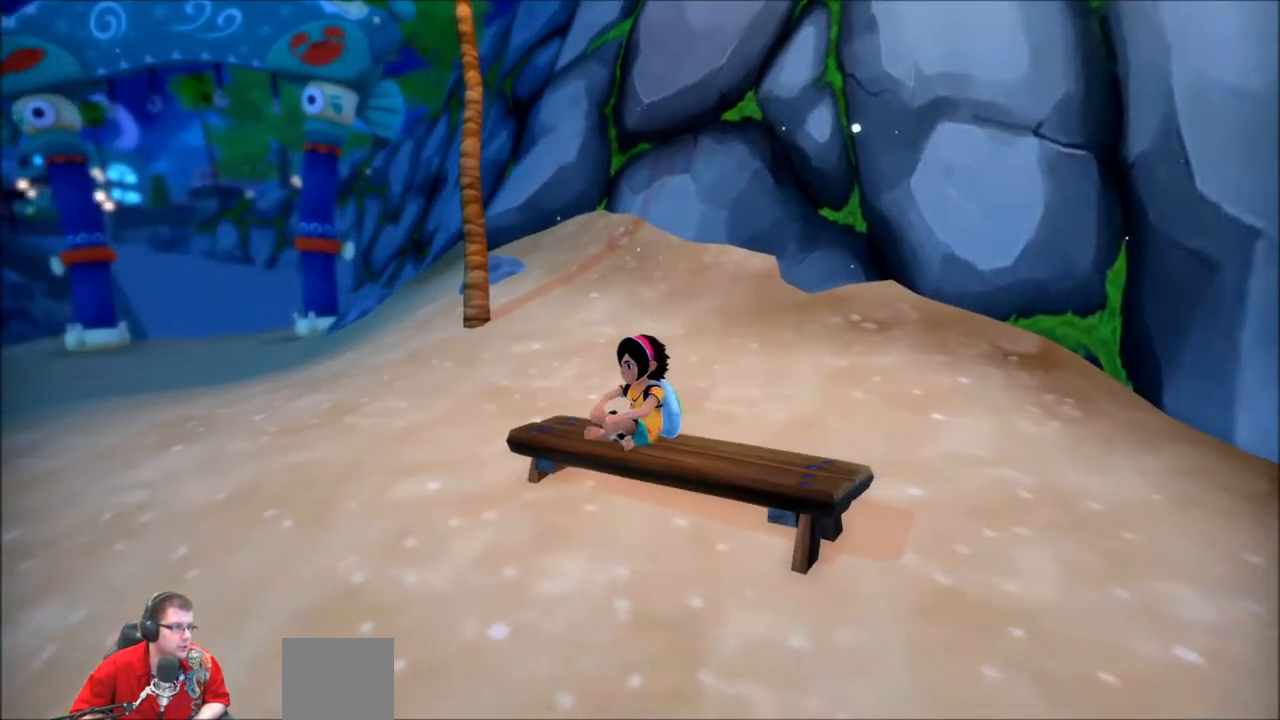
{"buttons": [], "left_stick": "center", "right_stick": "right", "events": [[167, "right_stick", "right"]]}
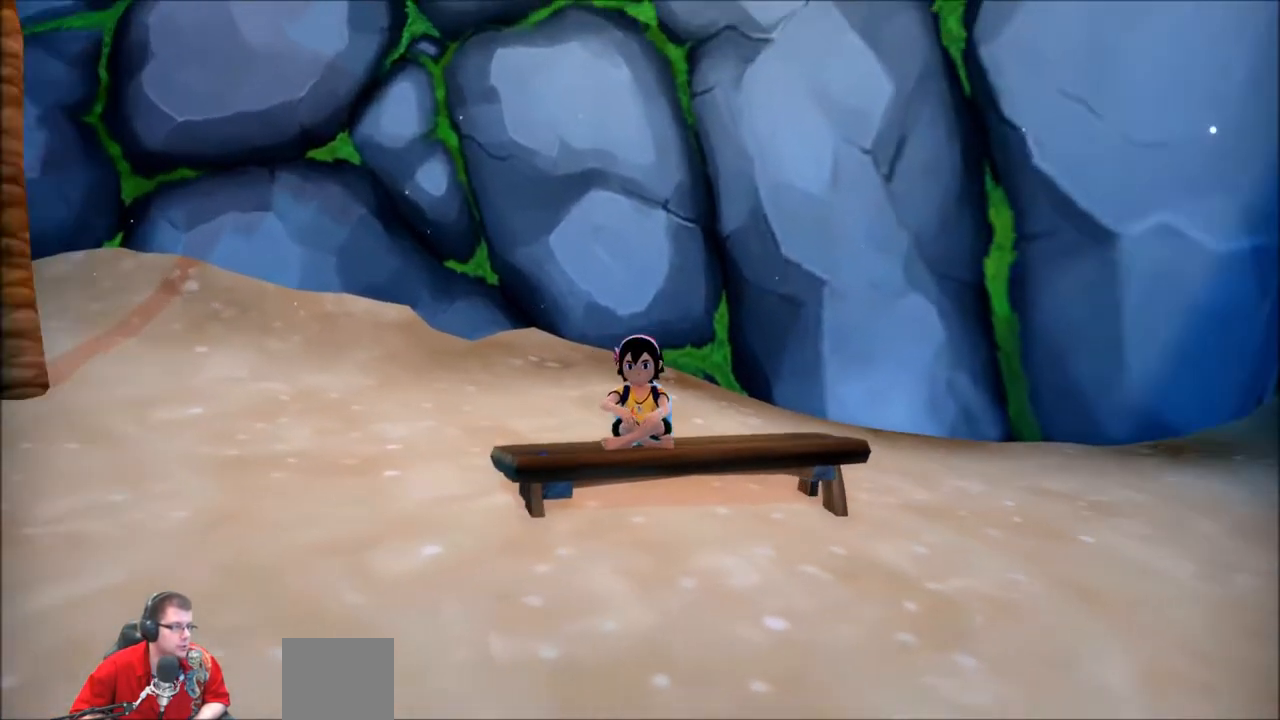
{"buttons": [], "left_stick": "center", "right_stick": "center", "events": [[334, "right_stick", "center"]]}
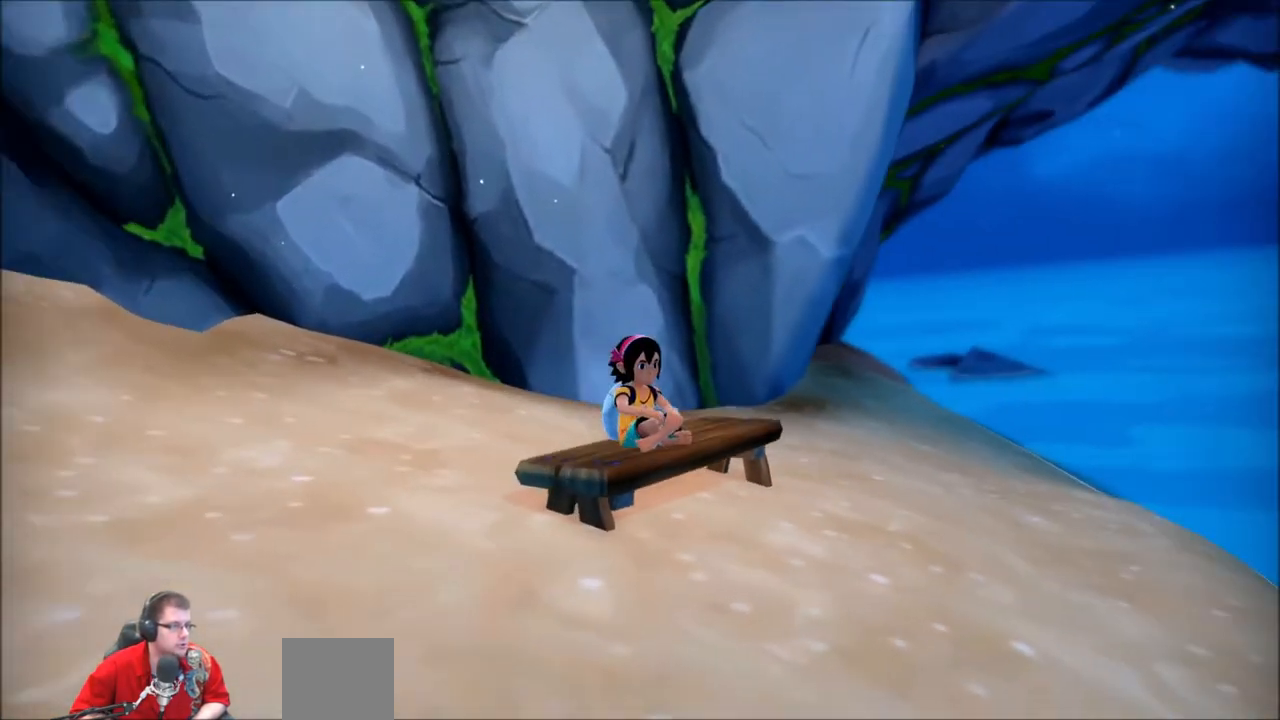
{"buttons": [], "left_stick": "center", "right_stick": "right", "events": [[167, "right_stick", "right"]]}
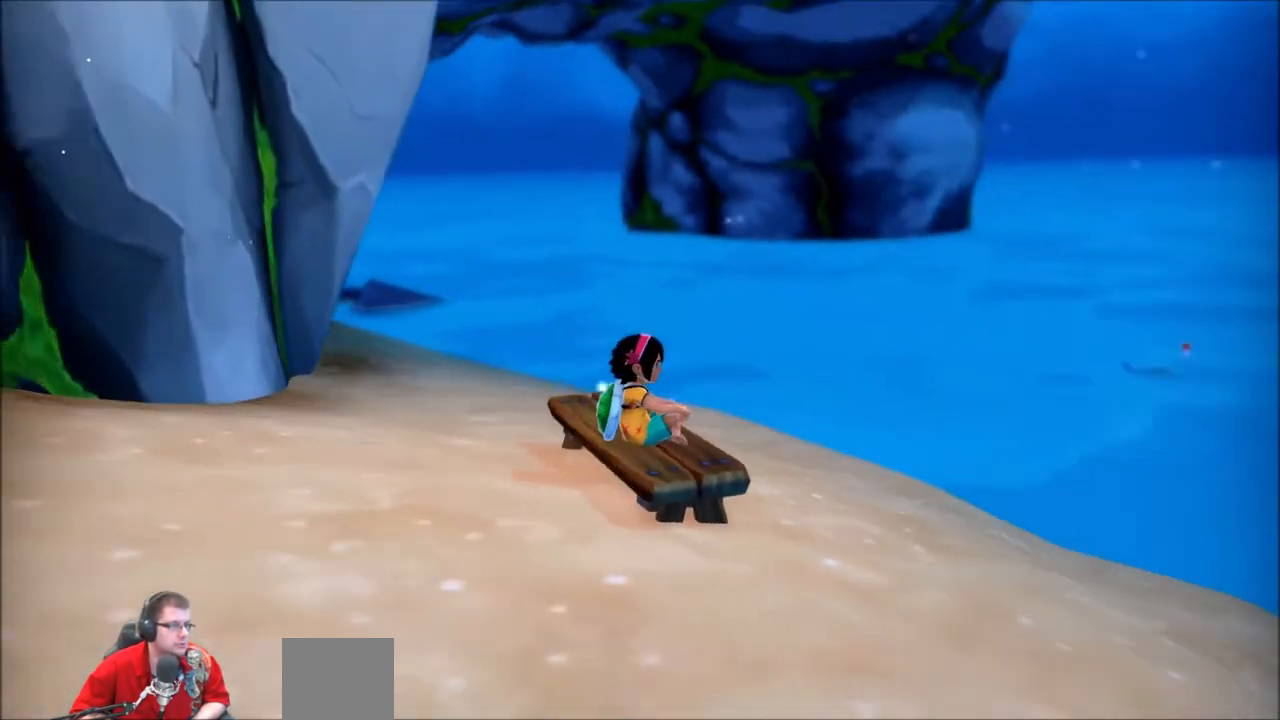
{"buttons": [], "left_stick": "center", "right_stick": "right", "events": []}
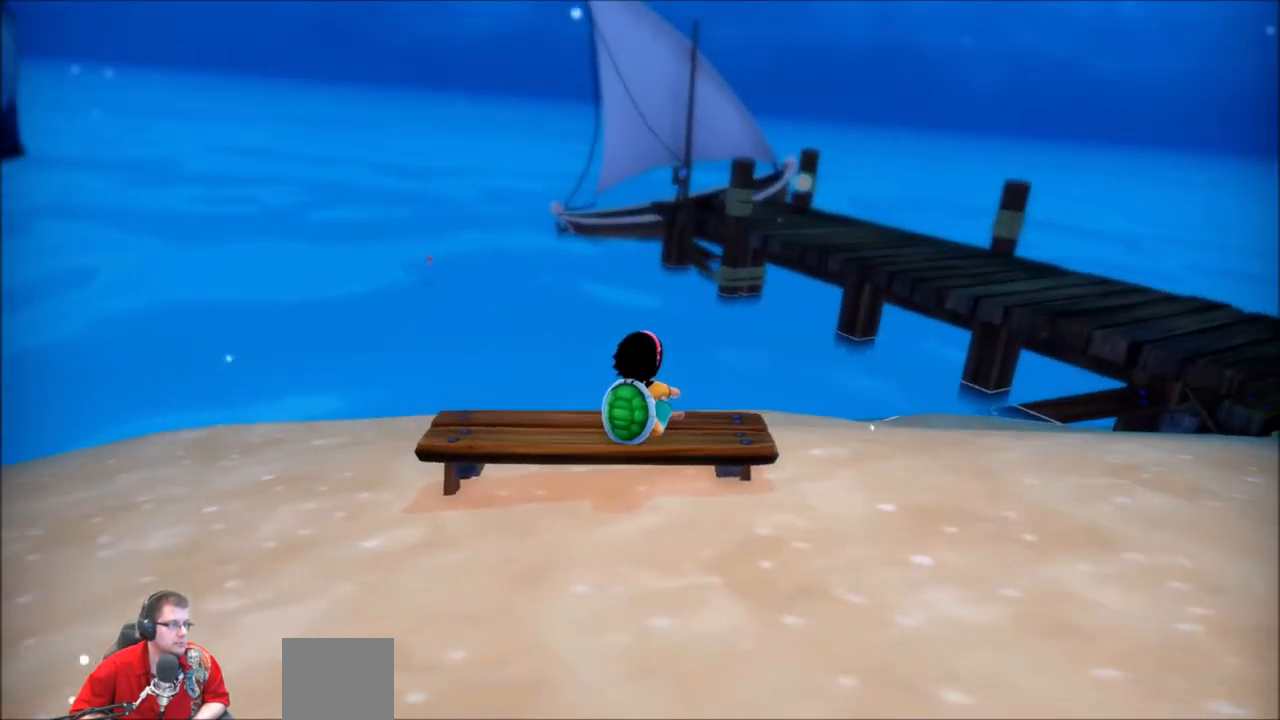
{"buttons": [], "left_stick": "center", "right_stick": "center", "events": [[34, "right_stick", "center"]]}
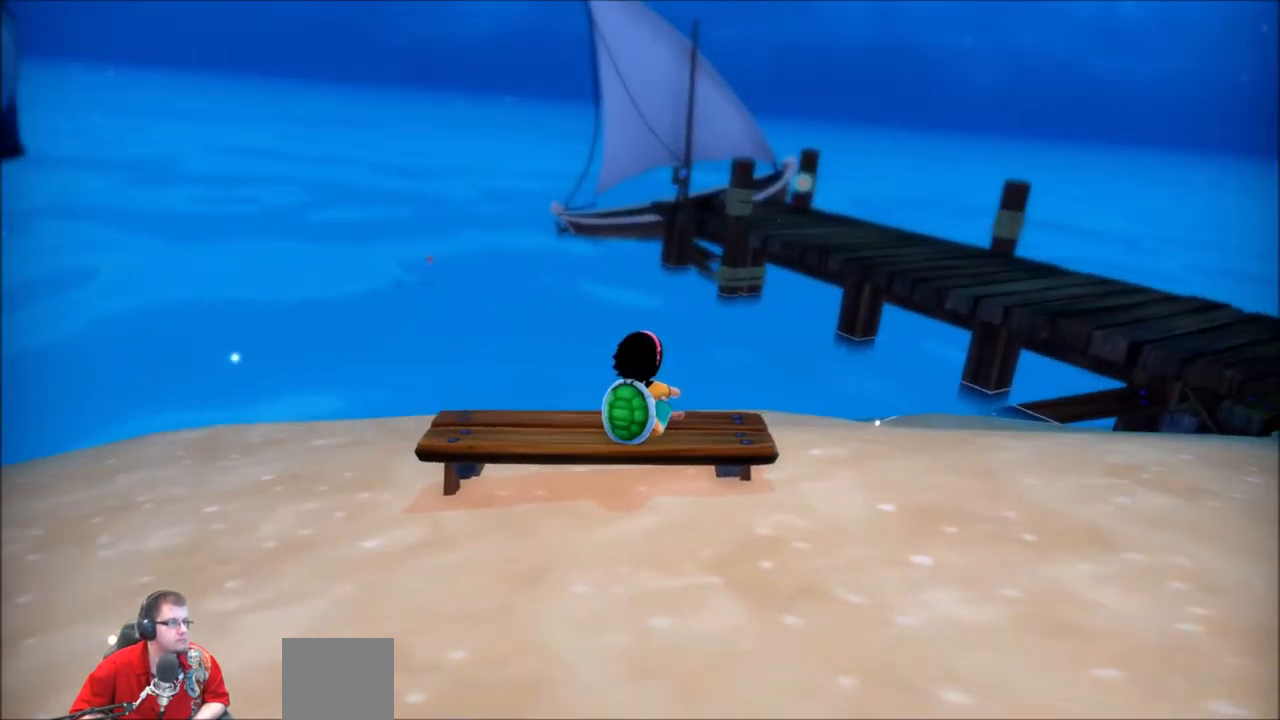
{"buttons": [], "left_stick": "up", "right_stick": "center", "events": [[167, "left_stick", "up"]]}
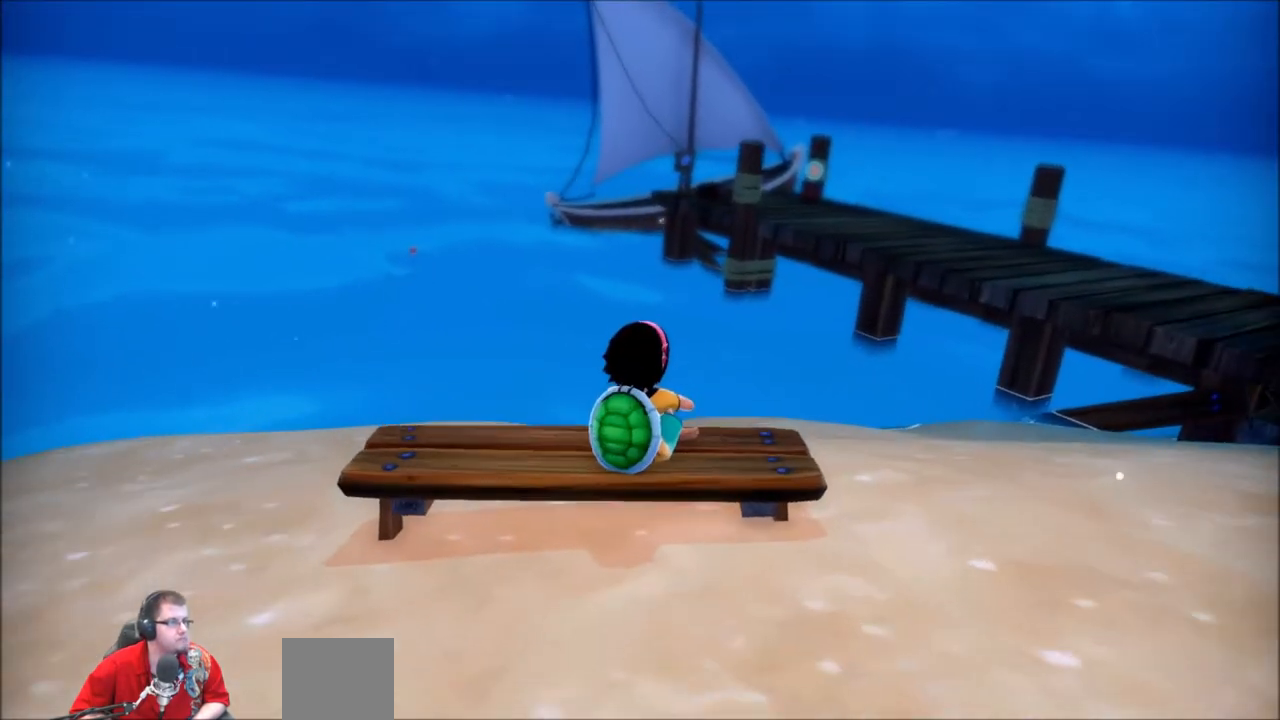
{"buttons": [], "left_stick": "down", "right_stick": "center", "events": [[367, "left_stick", "center"], [501, "left_stick", "down"]]}
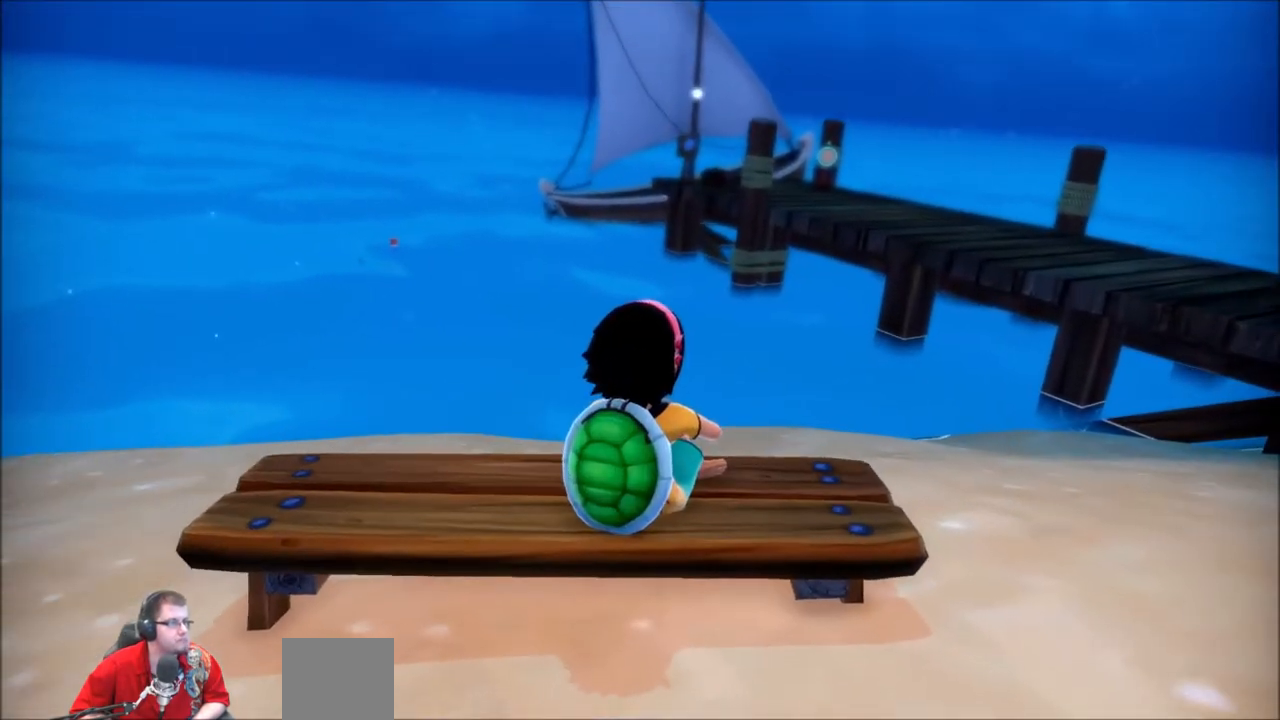
{"buttons": [], "left_stick": "center", "right_stick": "center", "events": [[133, "left_stick", "center"], [167, "A", "down"], [267, "A", "up"]]}
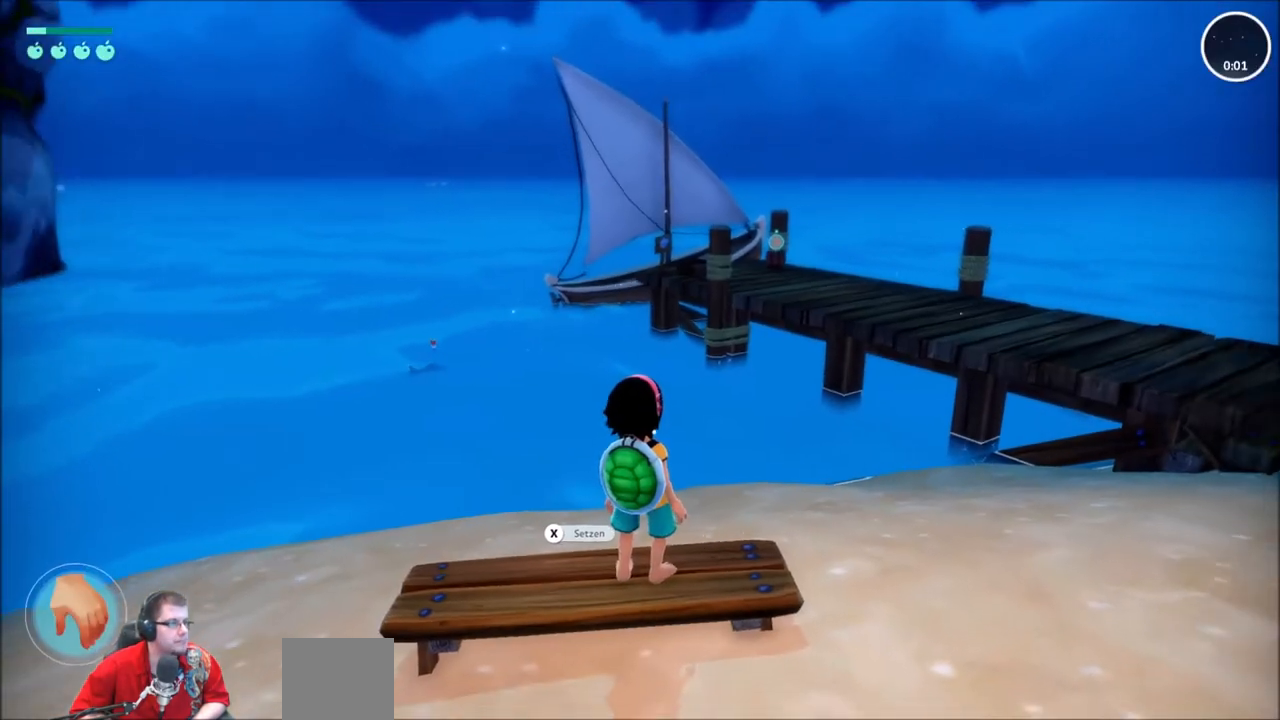
{"buttons": [], "left_stick": "up-right", "right_stick": "center", "events": [[301, "left_stick", "up-right"]]}
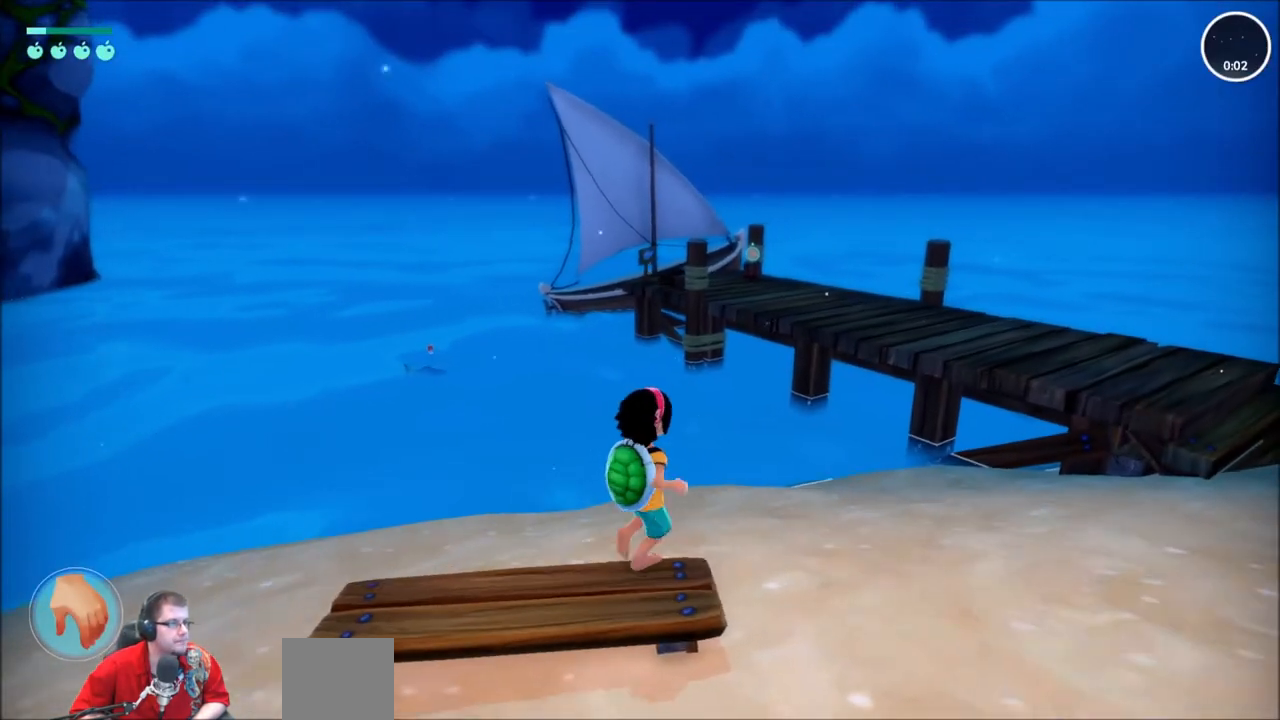
{"buttons": [], "left_stick": "down-left", "right_stick": "center", "events": [[200, "left_stick", "center"], [300, "left_stick", "down-left"]]}
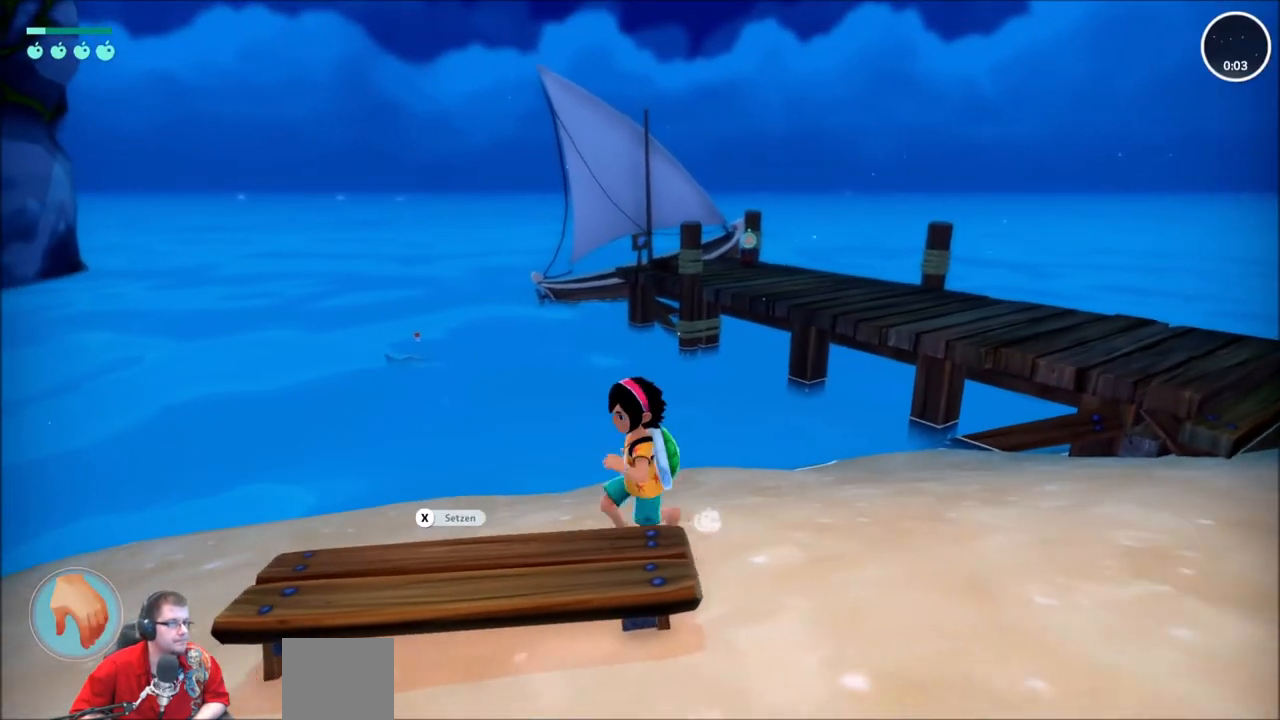
{"buttons": [], "left_stick": "center", "right_stick": "center", "events": [[134, "left_stick", "center"]]}
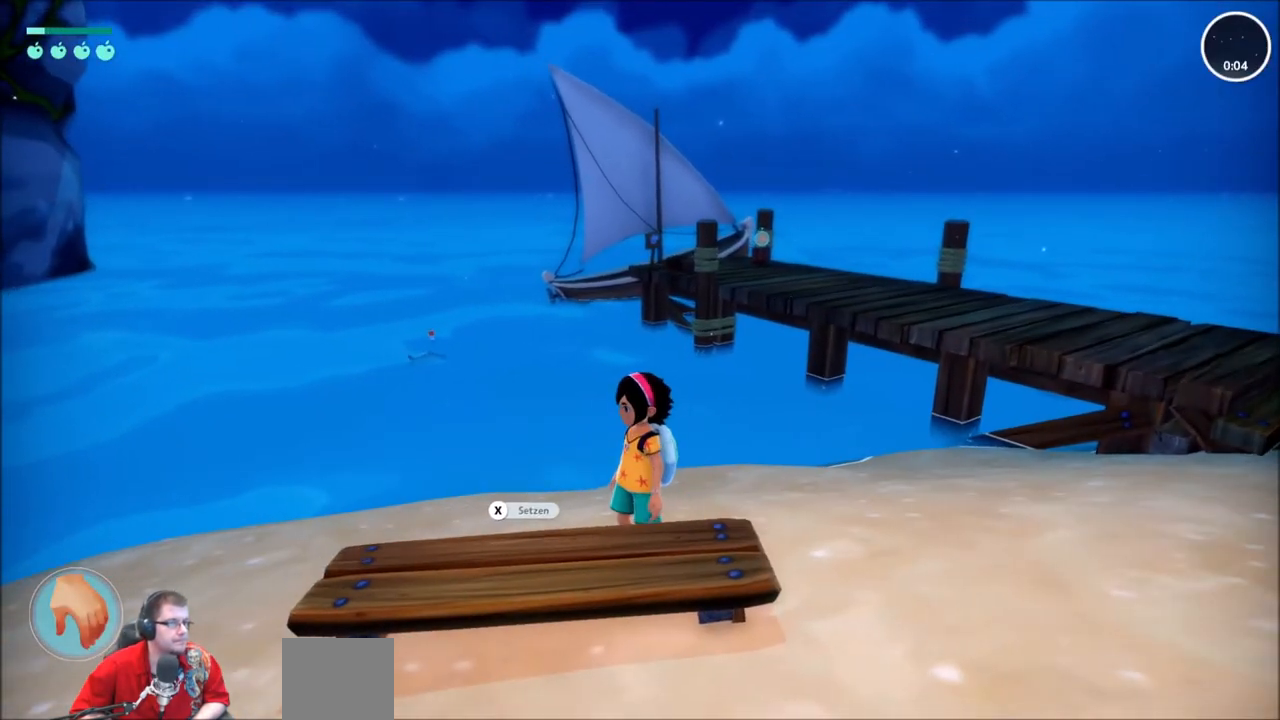
{"buttons": [], "left_stick": "center", "right_stick": "center", "events": []}
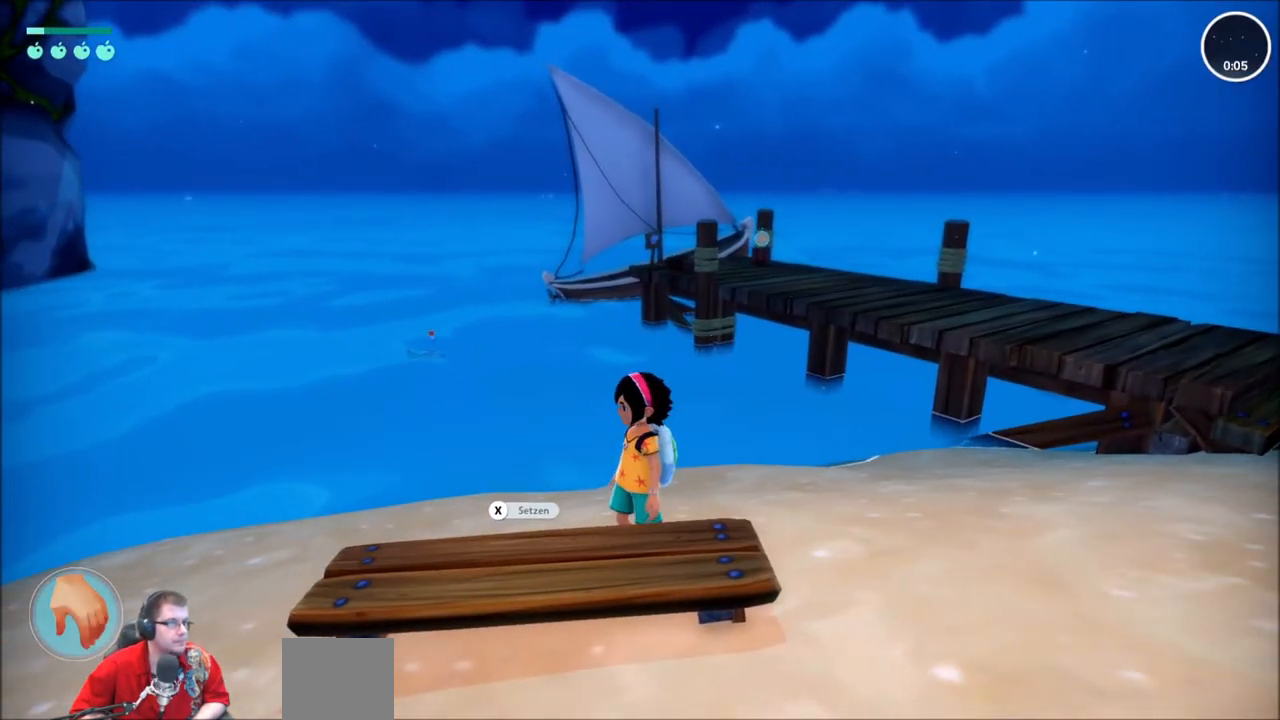
{"buttons": [], "left_stick": "center", "right_stick": "center", "events": [[167, "X", "down"], [334, "X", "up"]]}
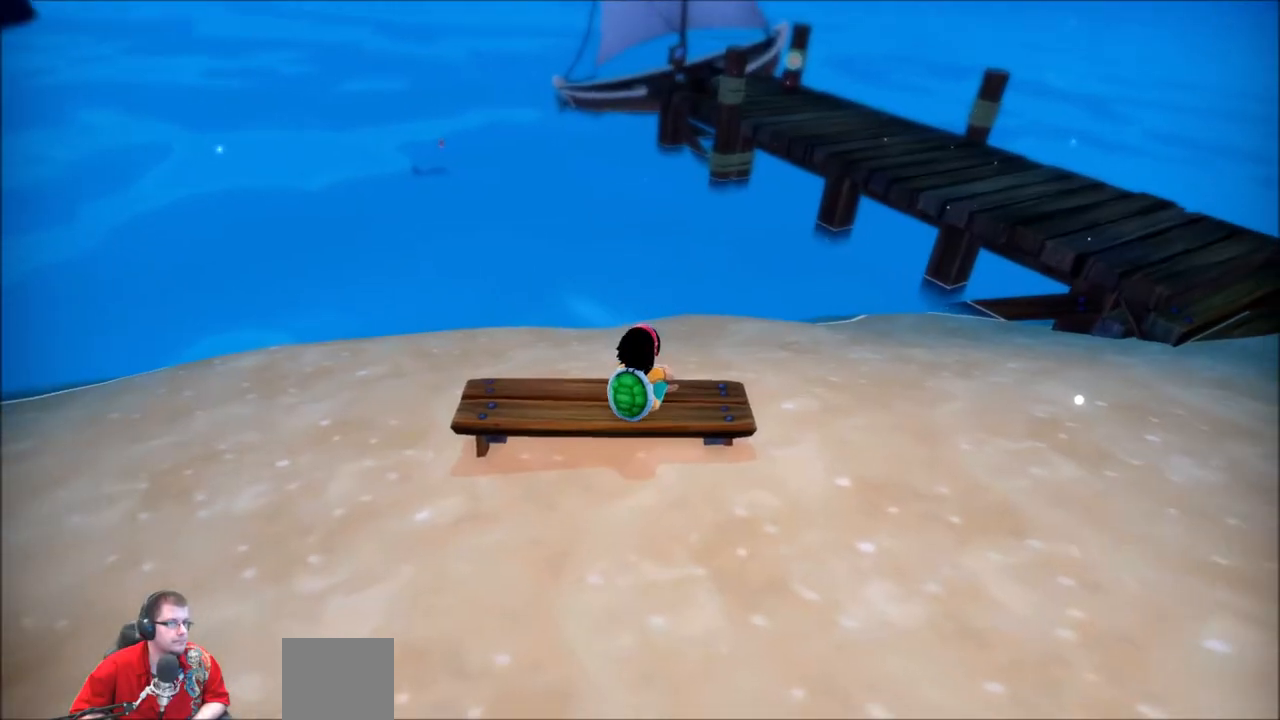
{"buttons": [], "left_stick": "center", "right_stick": "center", "events": []}
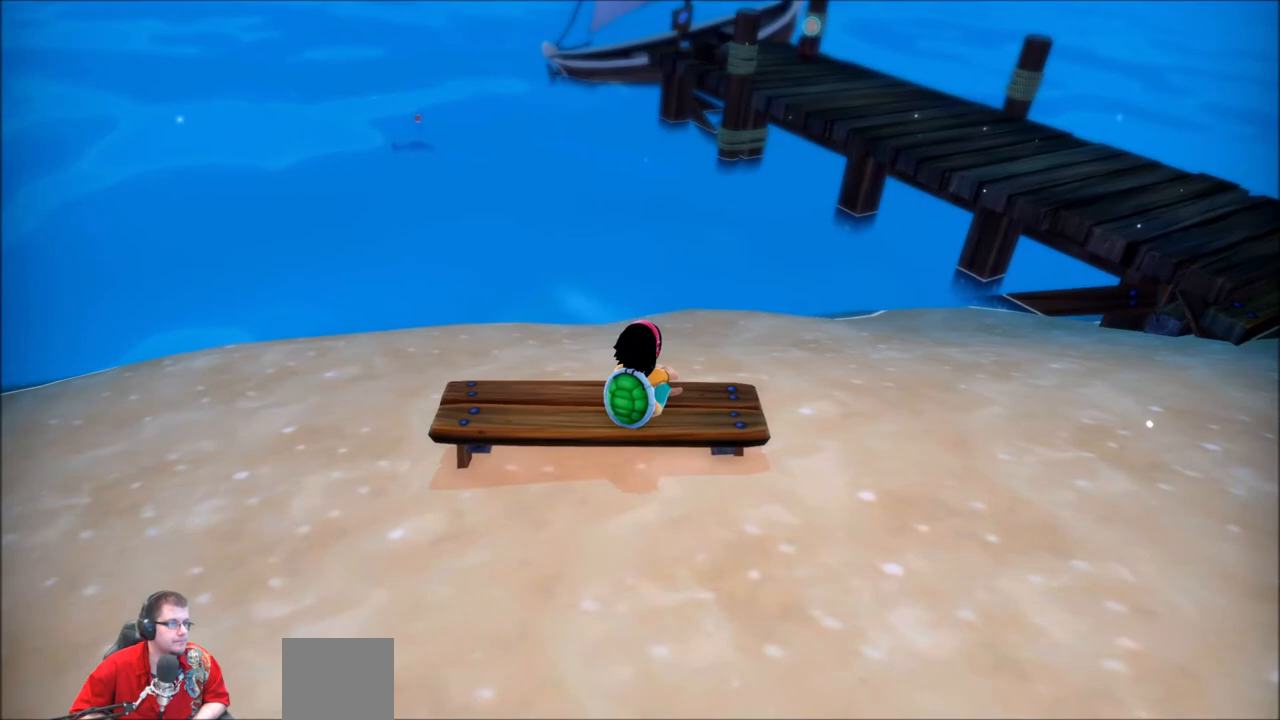
{"buttons": ["B"], "left_stick": "center", "right_stick": "center", "events": [[401, "B", "down"]]}
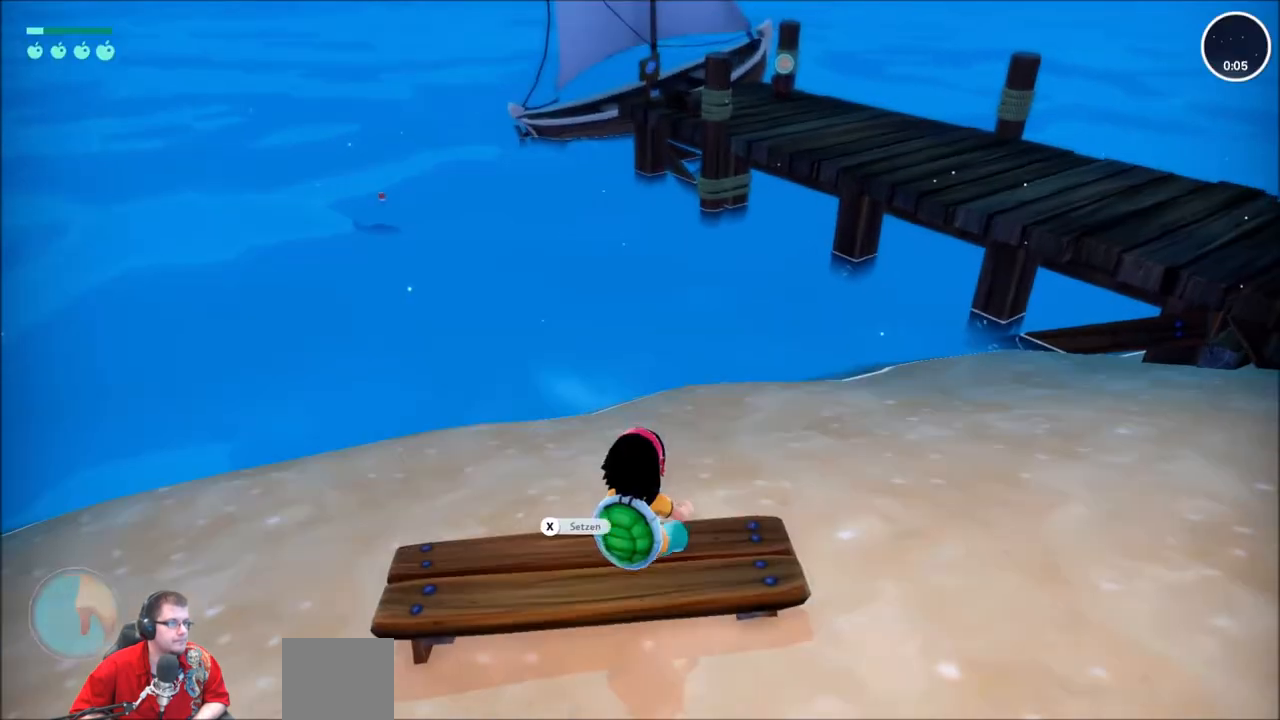
{"buttons": [], "left_stick": "center", "right_stick": "center", "events": [[33, "B", "up"]]}
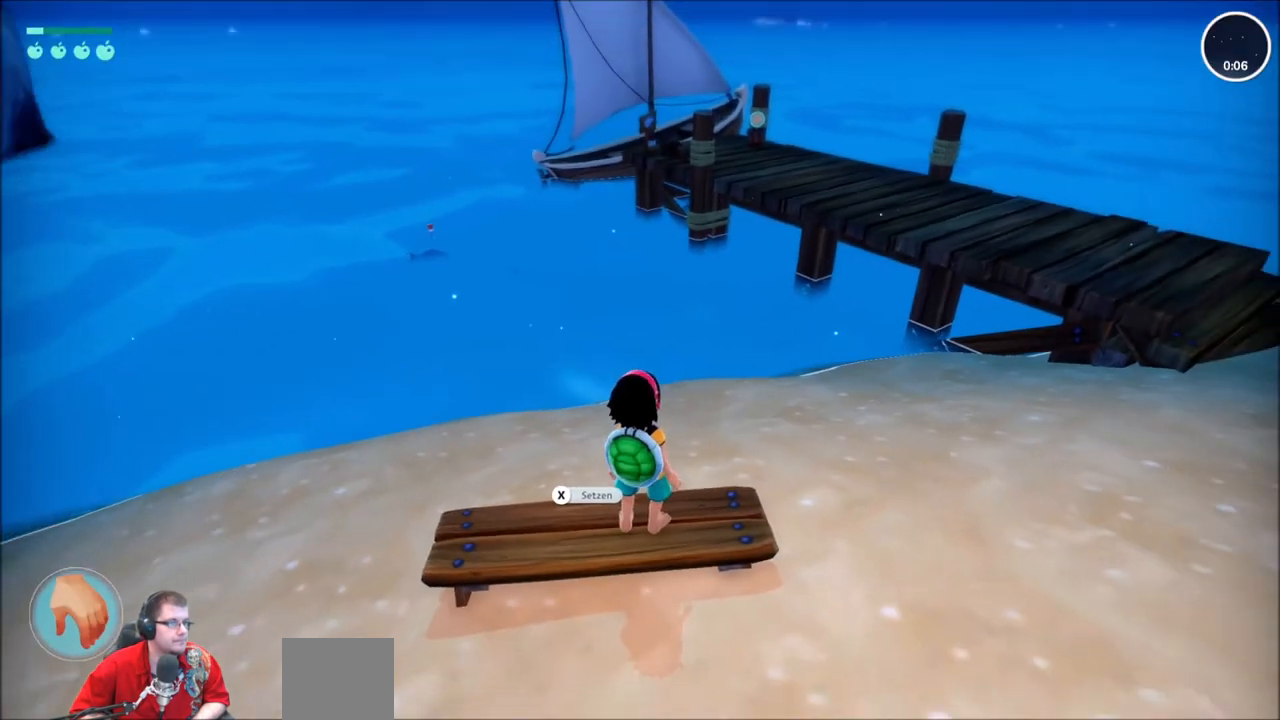
{"buttons": [], "left_stick": "center", "right_stick": "center", "events": []}
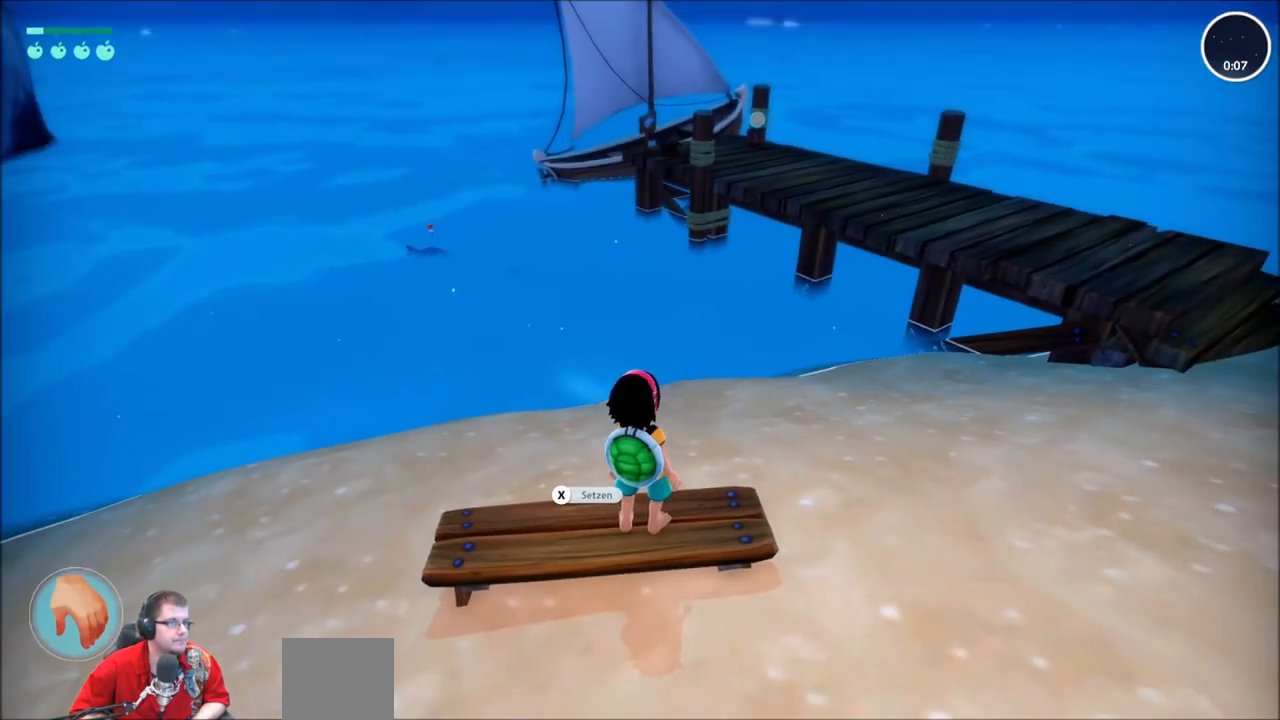
{"buttons": ["R2"], "left_stick": "up-right", "right_stick": "center", "events": [[100, "left_stick", "up-right"], [133, "R2", "down"]]}
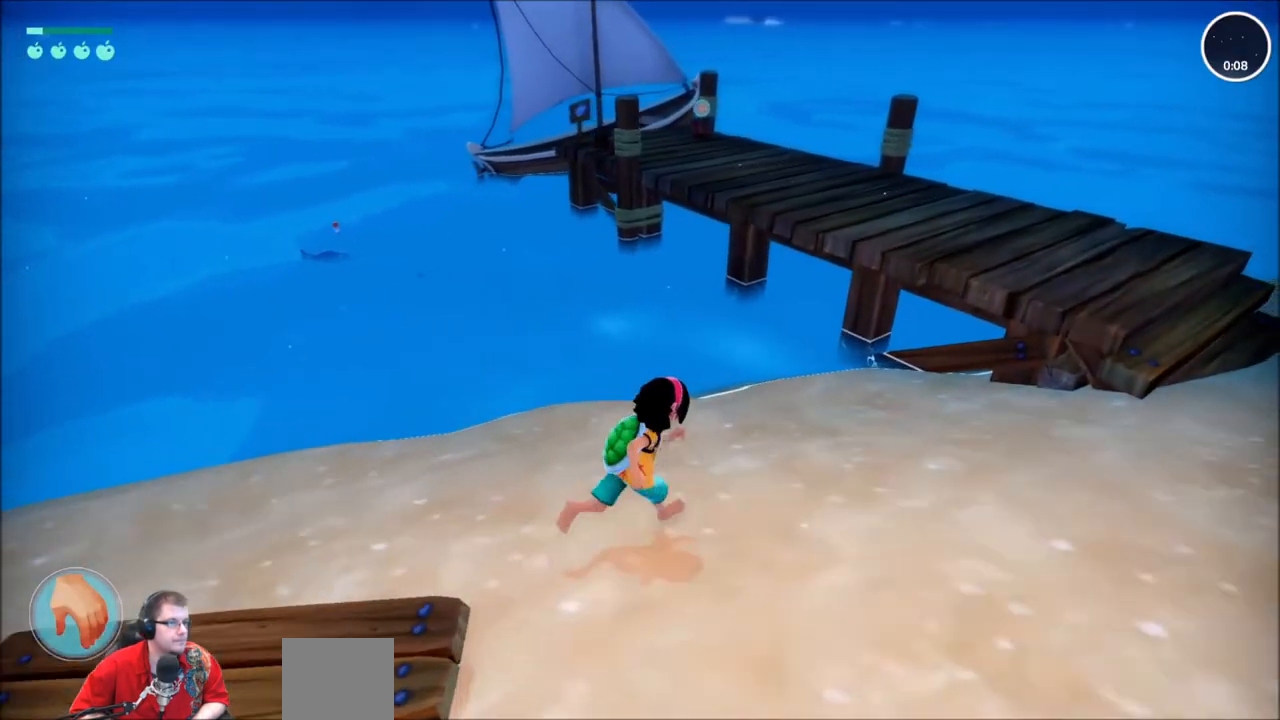
{"buttons": ["R2"], "left_stick": "right", "right_stick": "center", "events": [[67, "left_stick", "right"]]}
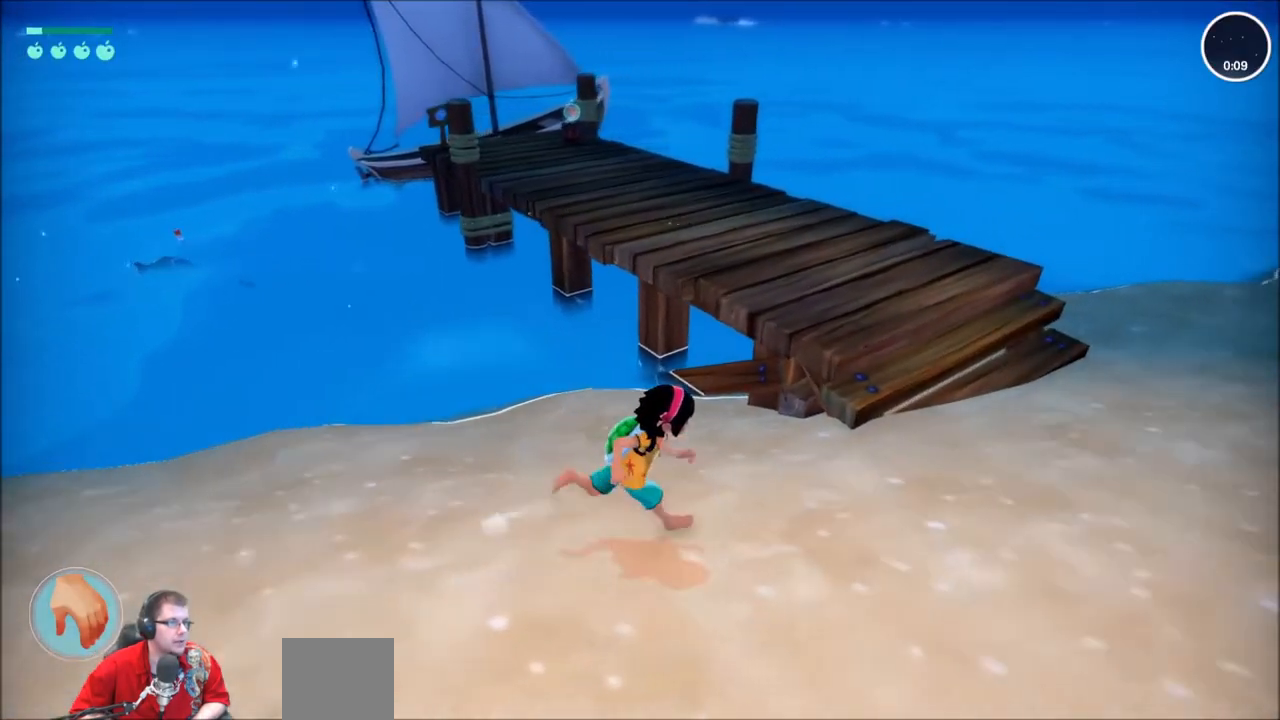
{"buttons": ["R2"], "left_stick": "up-right", "right_stick": "center", "events": [[367, "left_stick", "up-right"]]}
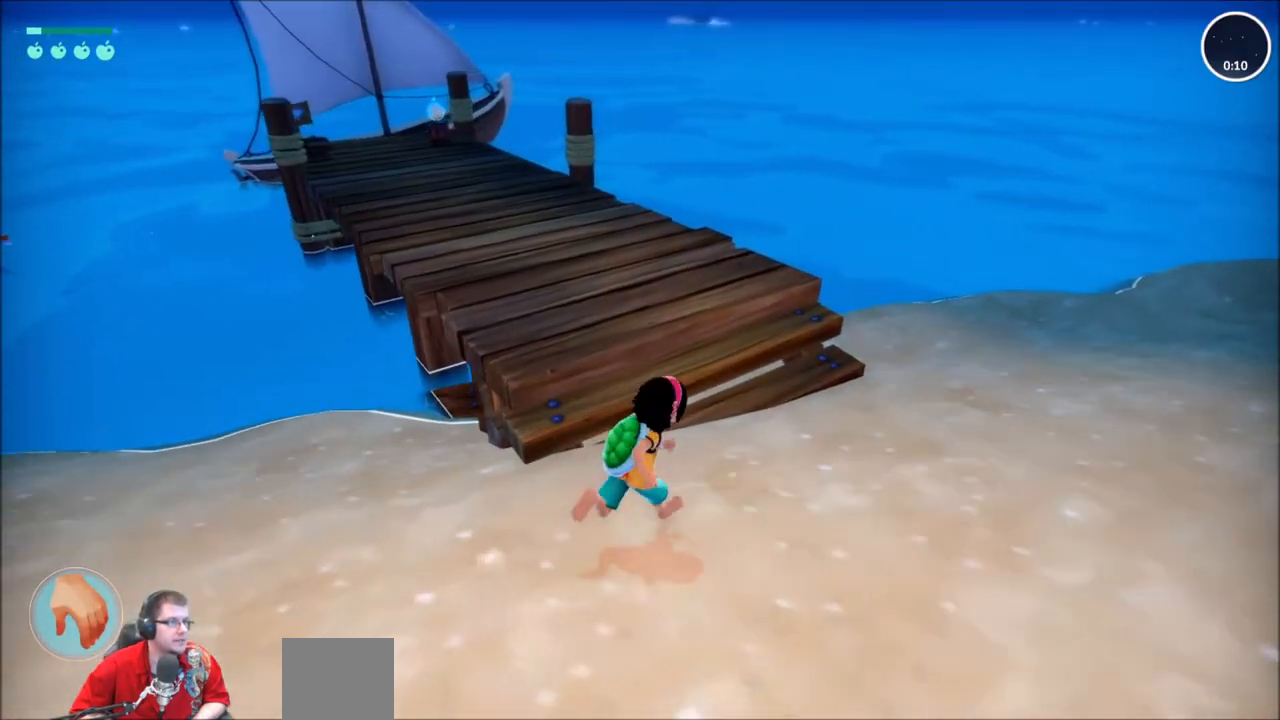
{"buttons": ["R2"], "left_stick": "up", "right_stick": "center", "events": [[34, "left_stick", "up"]]}
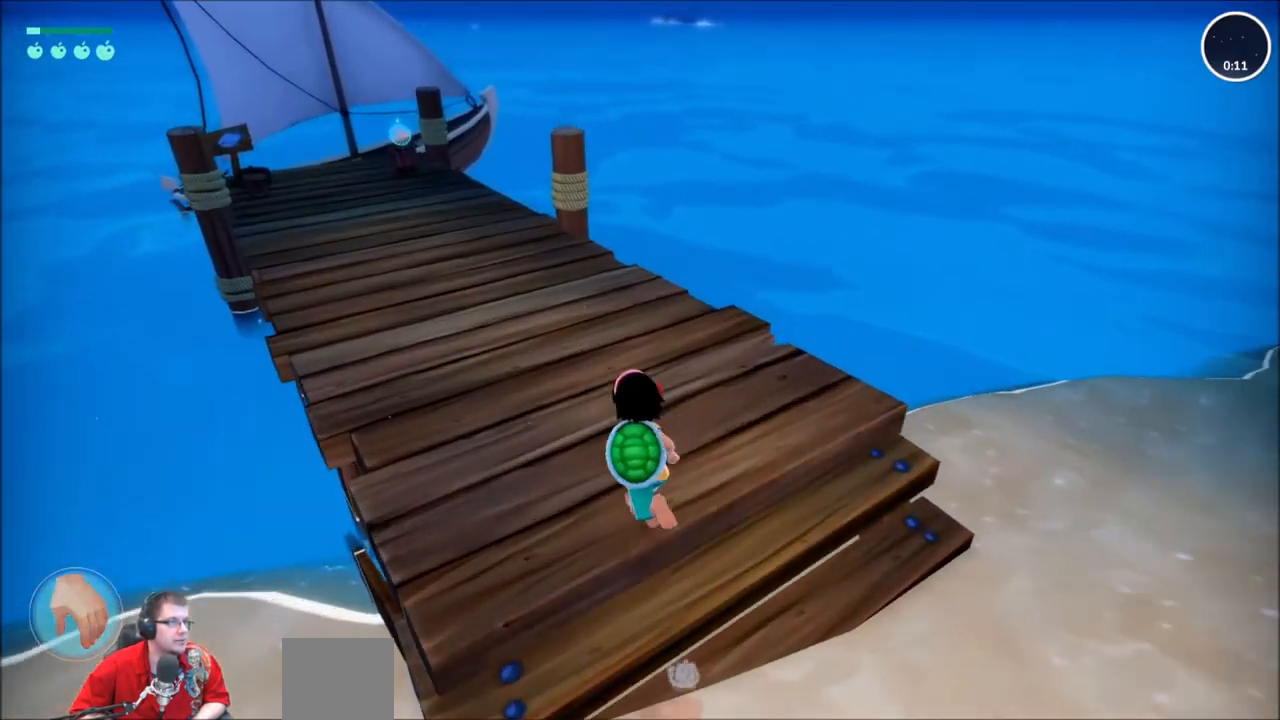
{"buttons": ["R2"], "left_stick": "up", "right_stick": "center", "events": []}
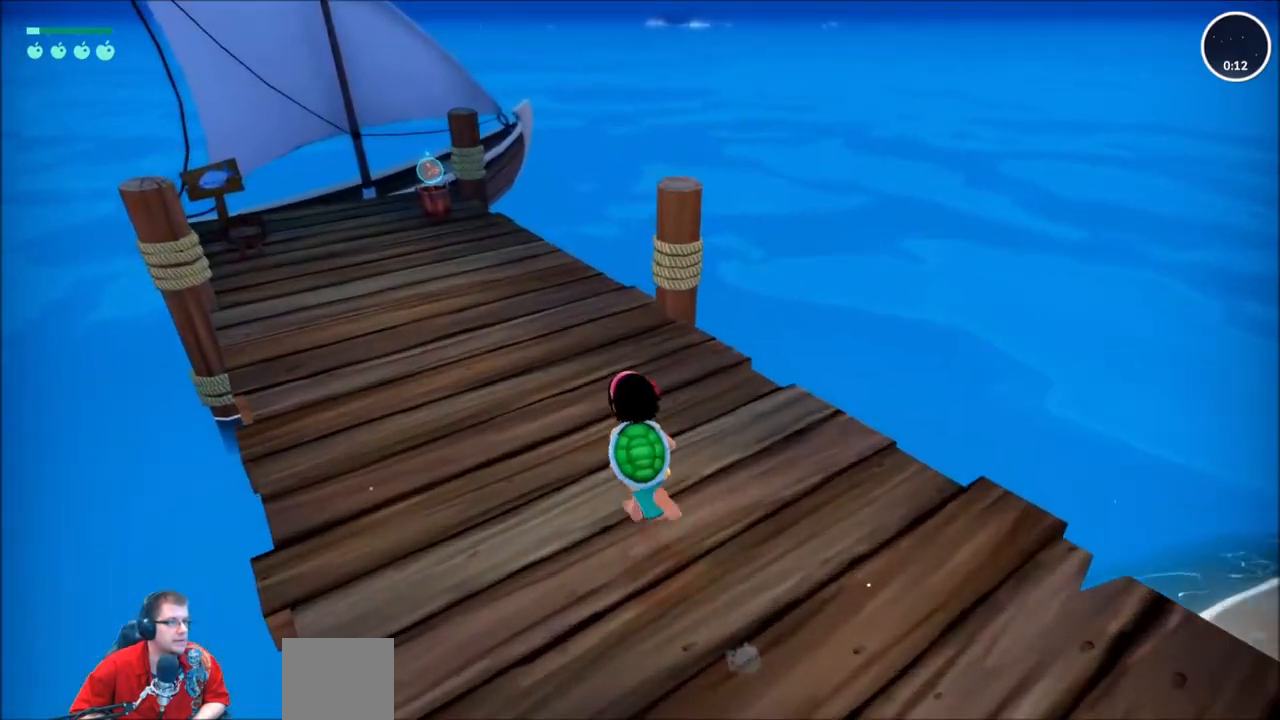
{"buttons": ["R2"], "left_stick": "up", "right_stick": "center", "events": []}